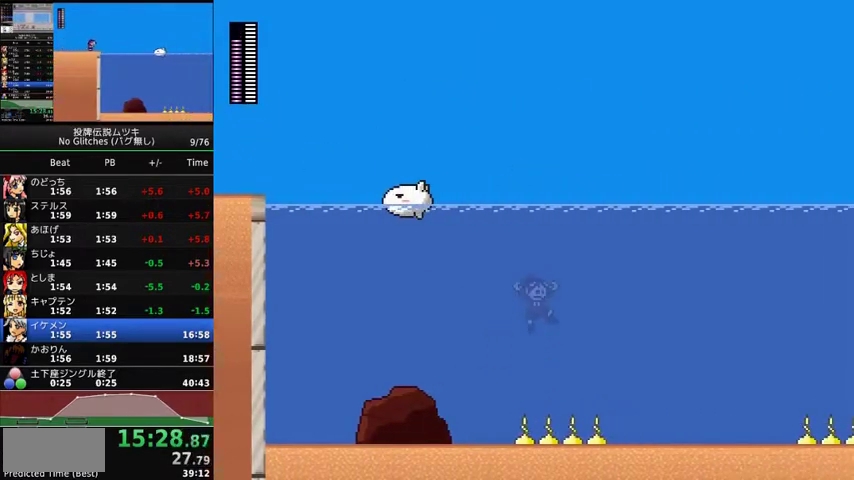
Gameplay with a controller (Xbox layout); each line is a JSON object with the inputs held at the frame after it. "events" lists button and stick changes between this image and that frame as [ms after this image, input, new state], when the widget could be followed in between. Not read: L2 L3 R2 R3.
{"buttons": ["DPAD_RIGHT"], "events": [[67, "X", "down"], [167, "X", "up"]]}
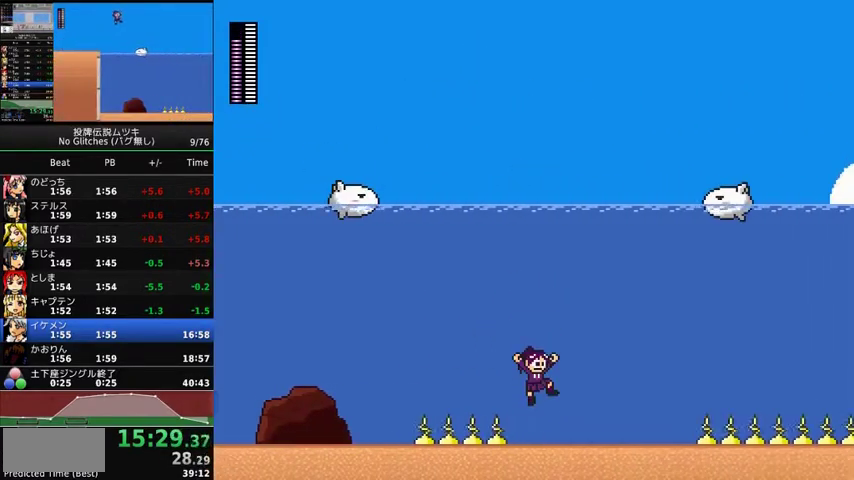
{"buttons": ["DPAD_RIGHT"], "events": []}
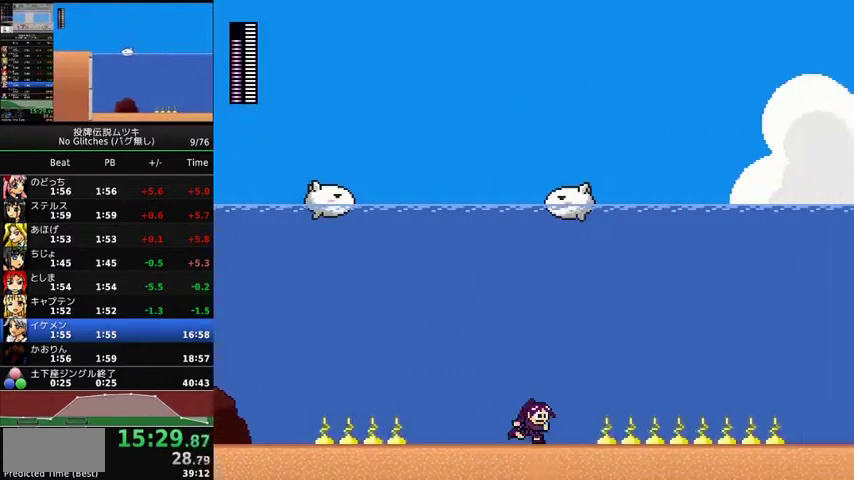
{"buttons": ["DPAD_RIGHT"], "events": [[100, "A", "down"], [333, "A", "up"]]}
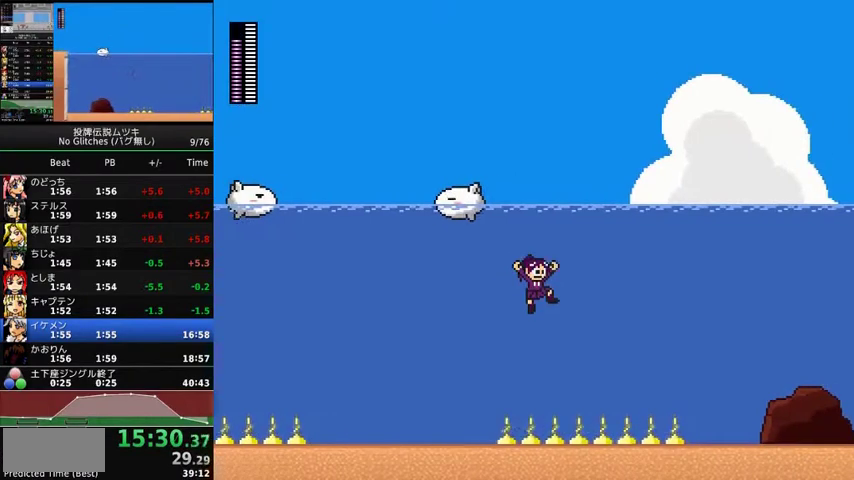
{"buttons": ["DPAD_RIGHT"], "events": [[367, "X", "down"], [500, "X", "up"]]}
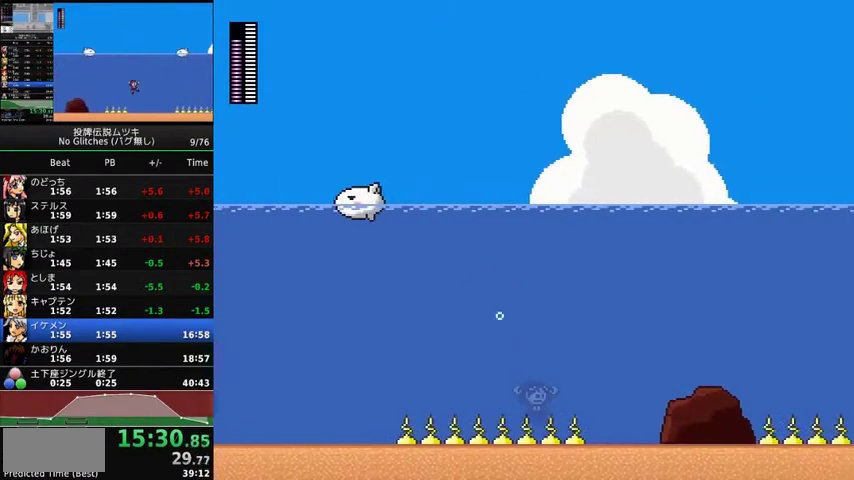
{"buttons": ["DPAD_RIGHT"], "events": [[133, "A", "down"], [267, "X", "down"], [367, "A", "up"], [400, "X", "up"]]}
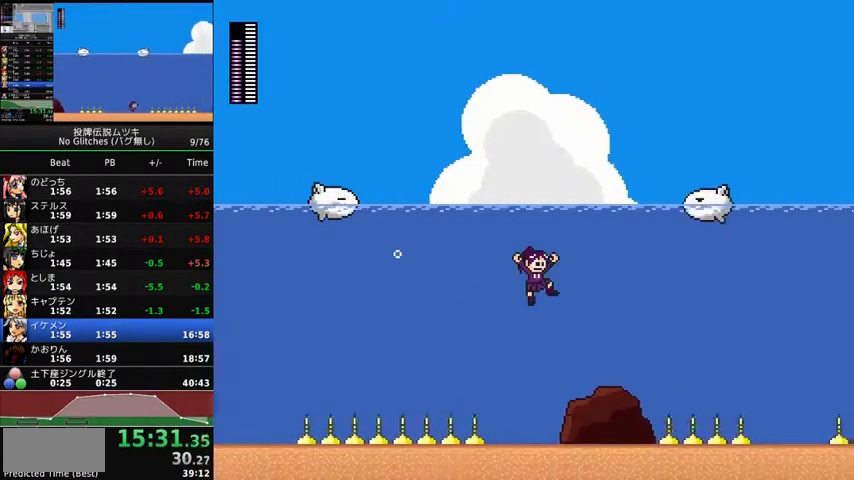
{"buttons": ["DPAD_RIGHT"], "events": []}
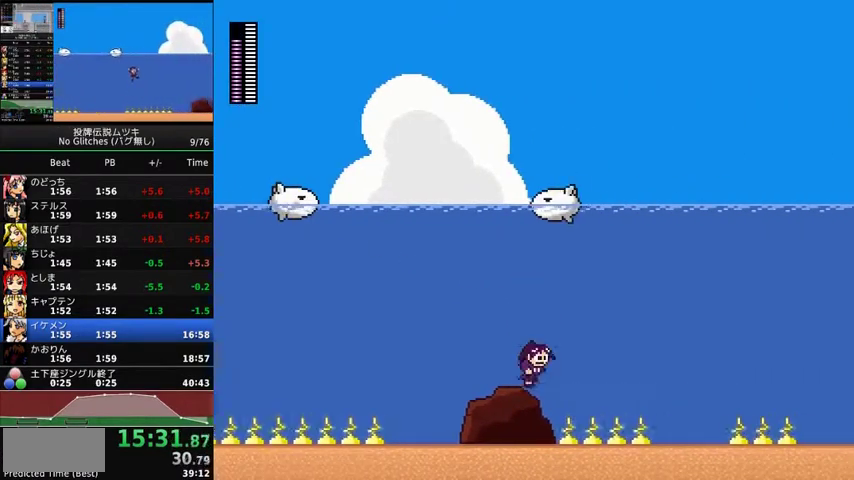
{"buttons": ["A", "DPAD_RIGHT"], "events": [[33, "X", "down"], [133, "X", "up"], [467, "A", "down"]]}
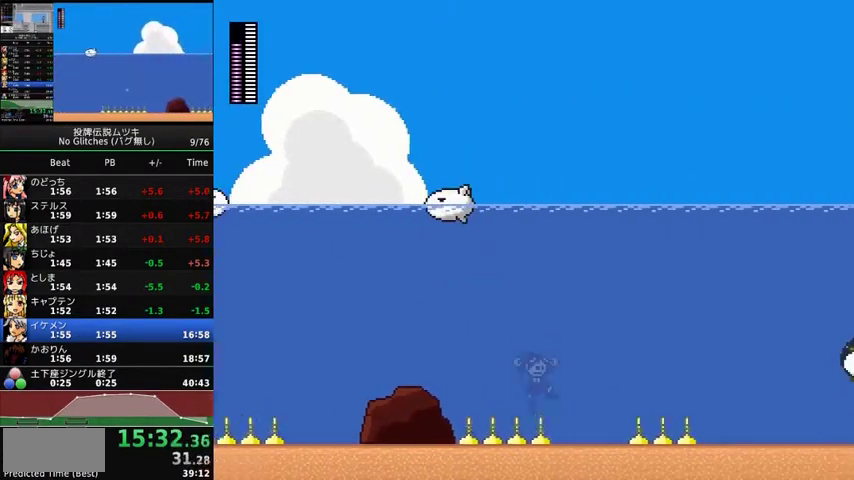
{"buttons": ["DPAD_RIGHT"], "events": [[167, "X", "down"], [233, "A", "up"], [233, "X", "up"]]}
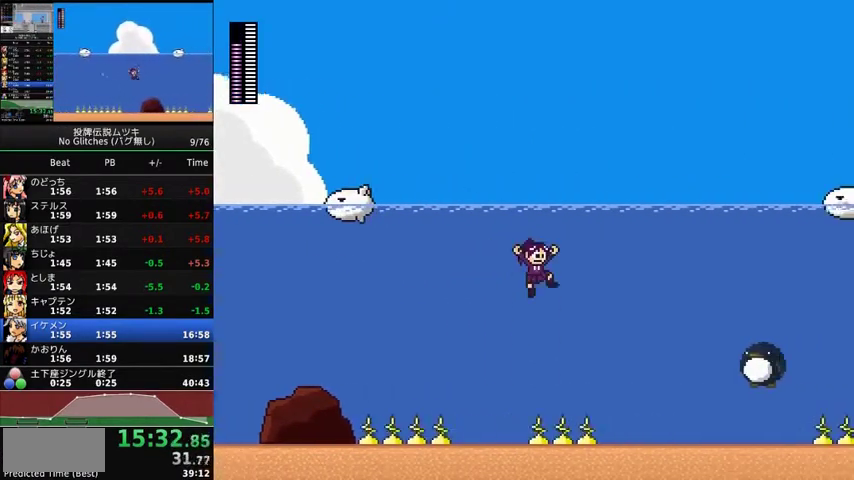
{"buttons": ["DPAD_RIGHT"], "events": []}
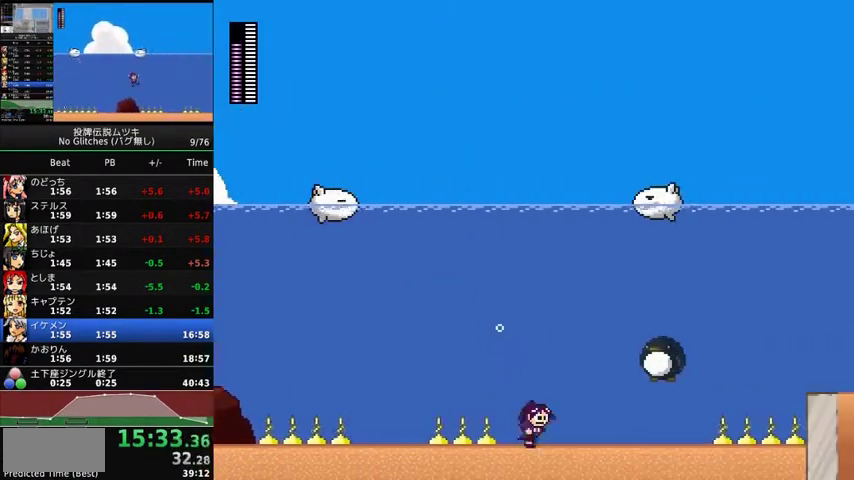
{"buttons": ["DPAD_RIGHT"], "events": []}
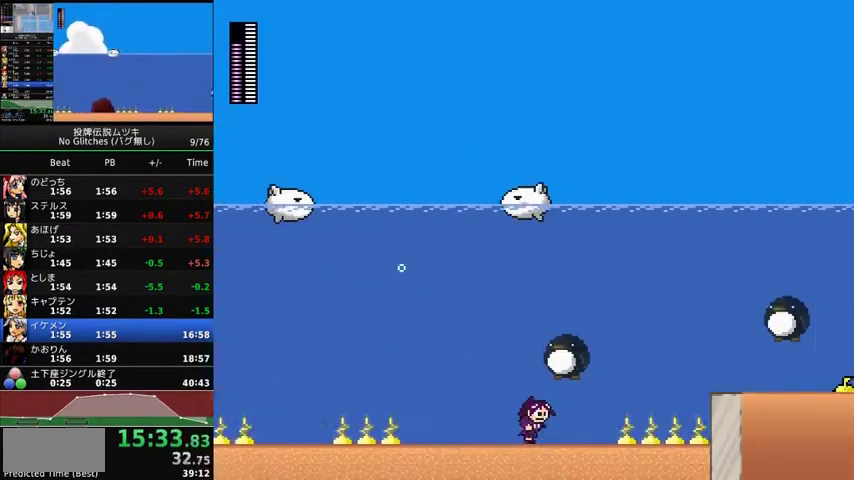
{"buttons": ["A", "DPAD_RIGHT"], "events": [[200, "A", "down"], [200, "X", "down"], [300, "X", "up"]]}
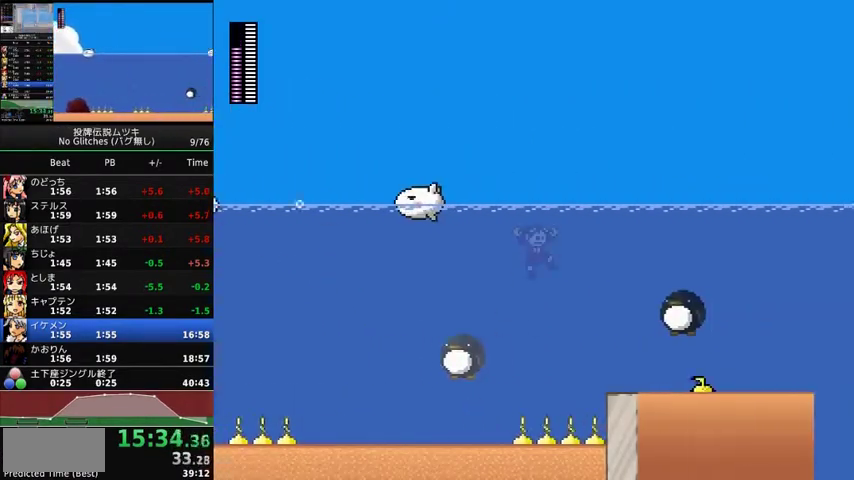
{"buttons": ["DPAD_RIGHT"], "events": [[67, "X", "down"], [200, "X", "up"], [333, "A", "up"]]}
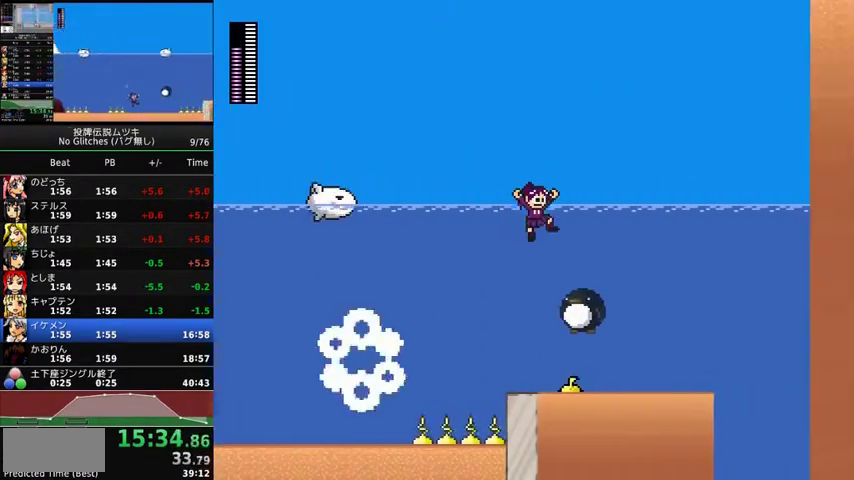
{"buttons": ["DPAD_RIGHT"], "events": [[133, "X", "down"], [233, "X", "up"]]}
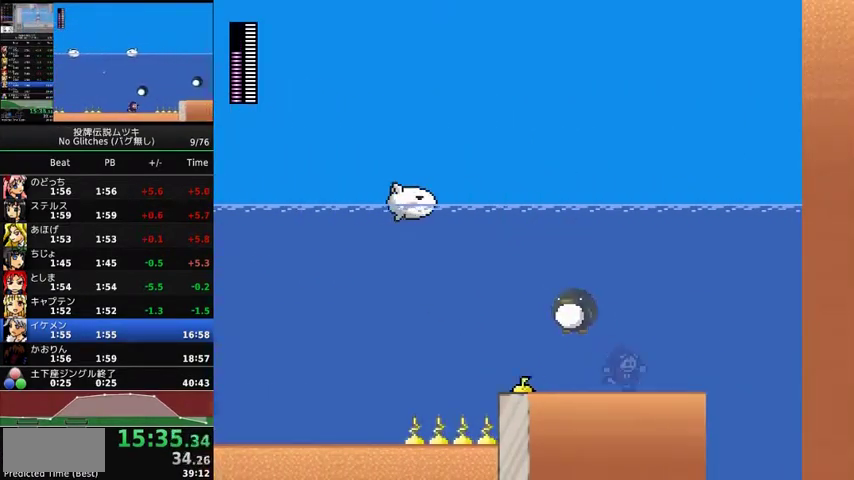
{"buttons": ["DPAD_RIGHT"], "events": [[167, "X", "down"], [267, "X", "up"]]}
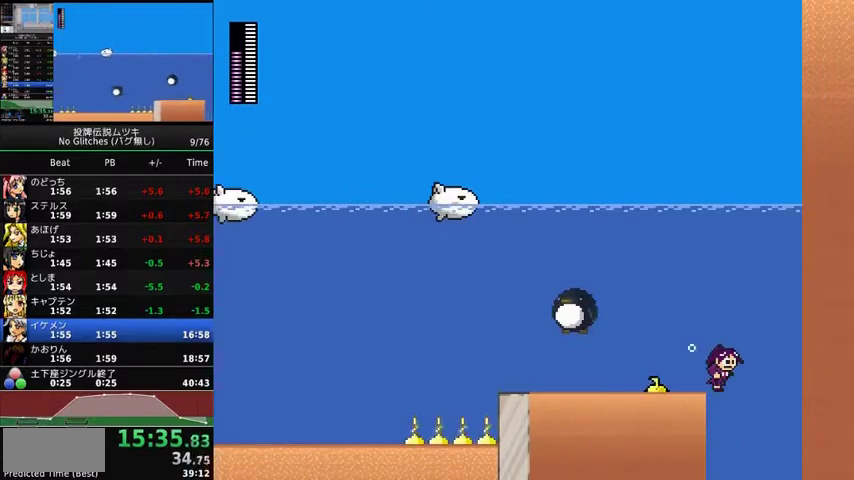
{"buttons": ["DPAD_LEFT"], "events": [[133, "DPAD_LEFT", "down"], [133, "DPAD_RIGHT", "up"]]}
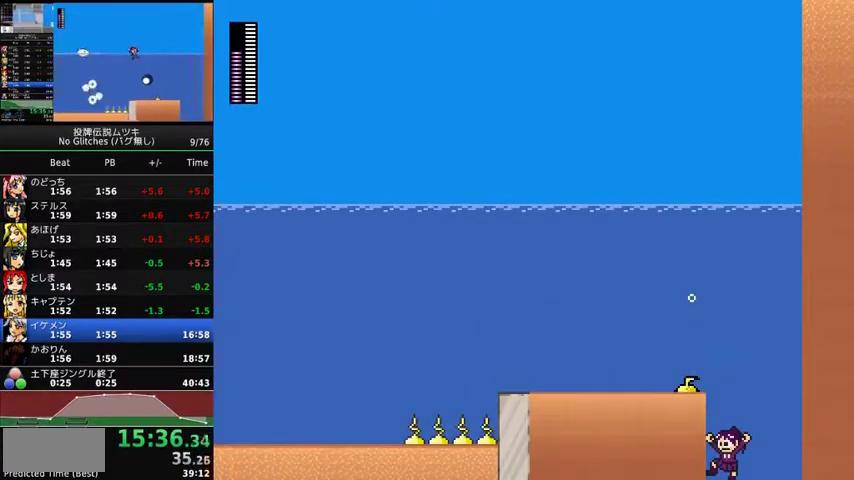
{"buttons": ["DPAD_LEFT"], "events": []}
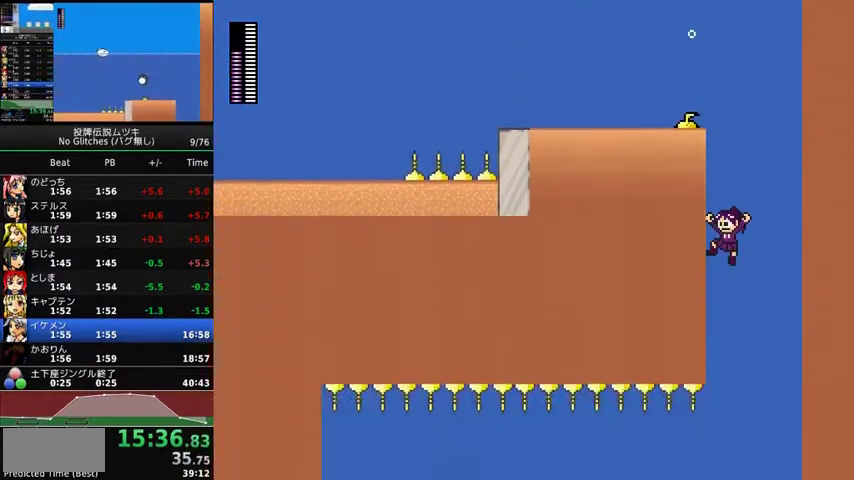
{"buttons": ["DPAD_LEFT"], "events": []}
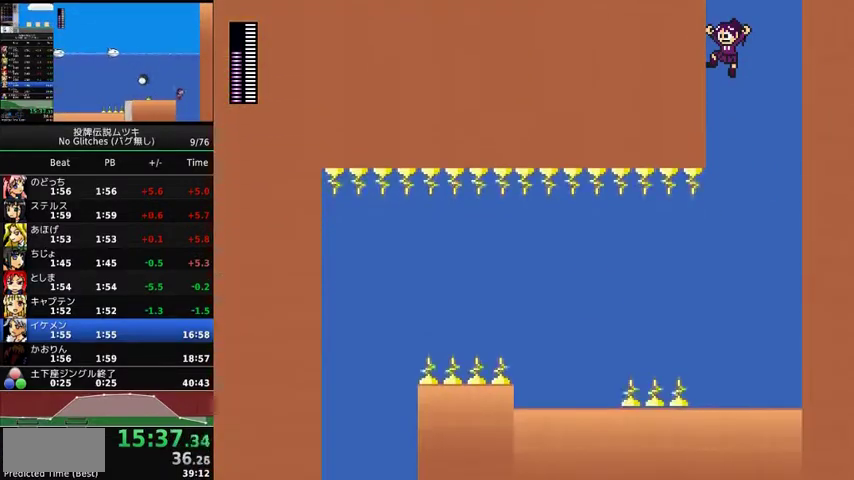
{"buttons": ["DPAD_LEFT"], "events": [[267, "X", "down"], [367, "X", "up"]]}
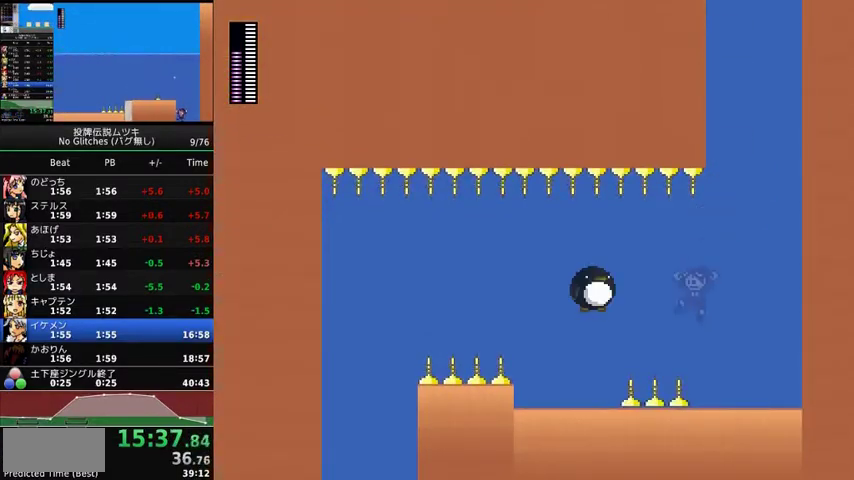
{"buttons": ["DPAD_LEFT"], "events": []}
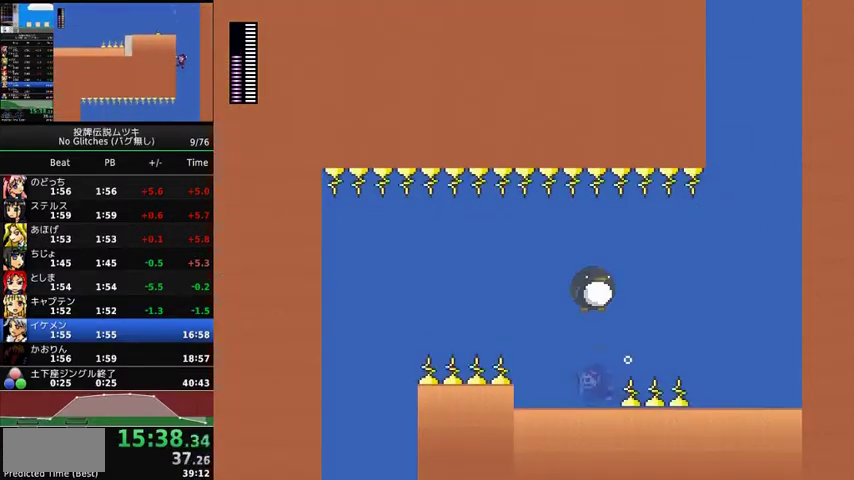
{"buttons": ["A", "DPAD_LEFT"], "events": [[33, "A", "down"]]}
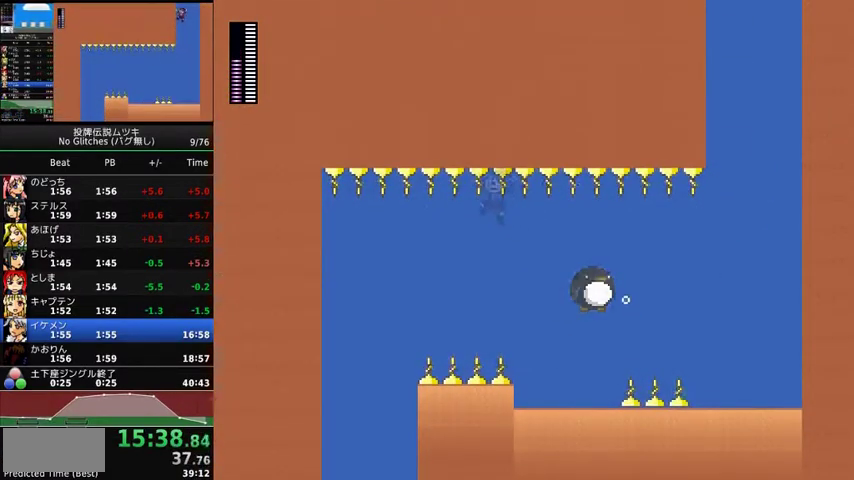
{"buttons": ["DPAD_LEFT"], "events": [[267, "A", "up"]]}
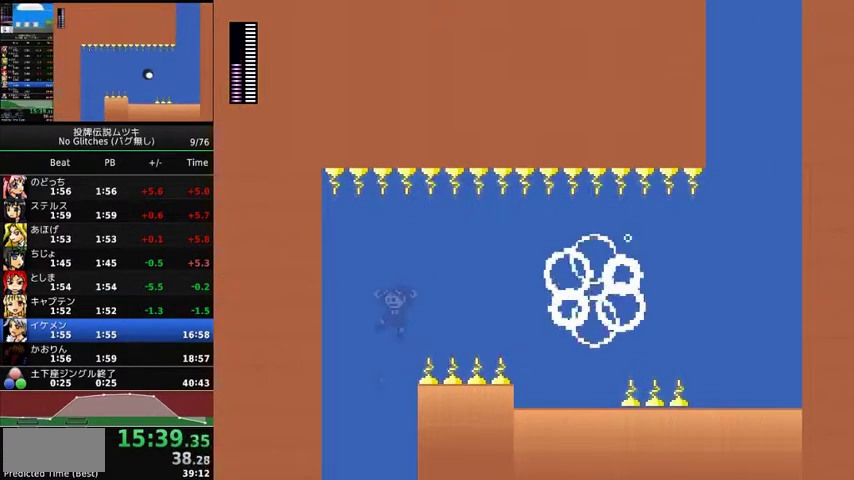
{"buttons": ["DPAD_RIGHT"], "events": [[133, "DPAD_LEFT", "up"], [133, "DPAD_RIGHT", "down"], [233, "X", "down"], [333, "X", "up"]]}
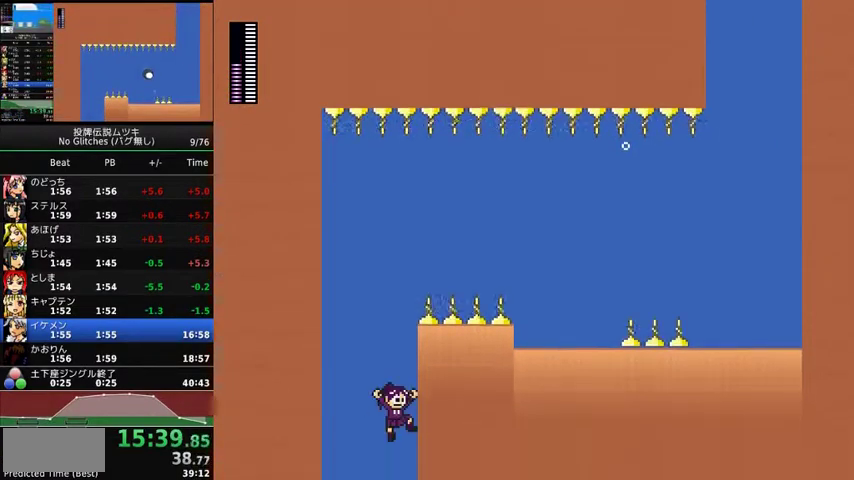
{"buttons": ["DPAD_RIGHT"], "events": []}
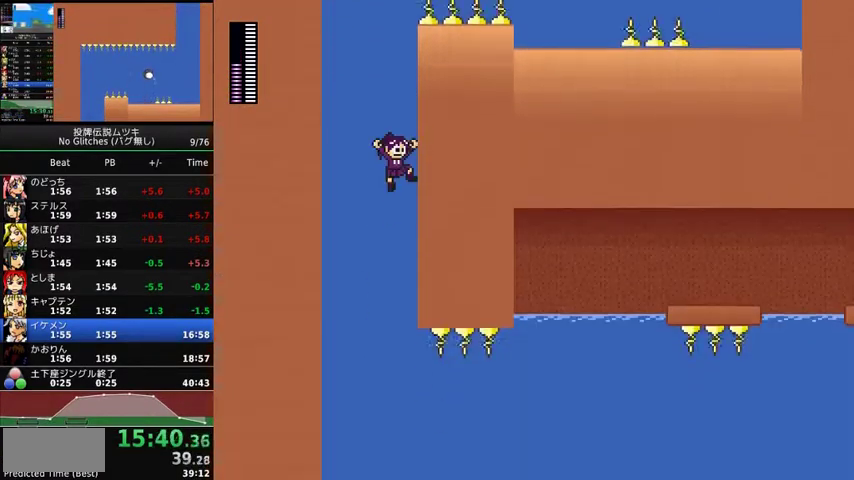
{"buttons": ["DPAD_RIGHT"], "events": []}
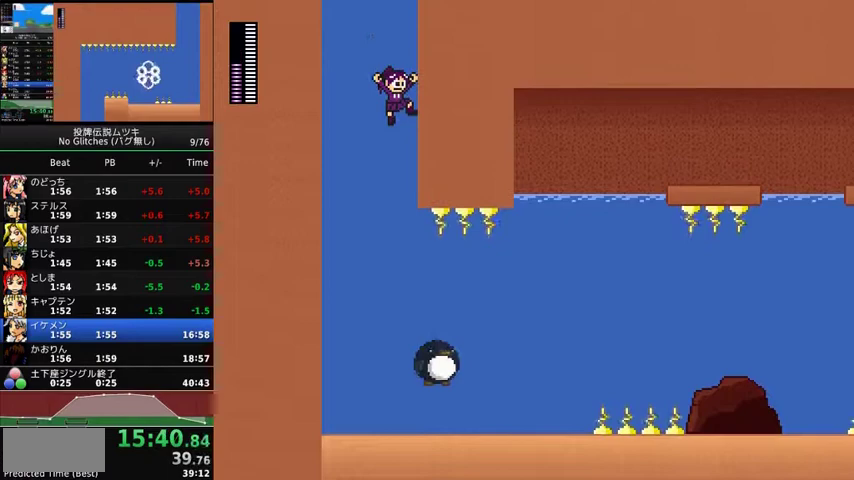
{"buttons": ["DPAD_RIGHT"], "events": [[100, "X", "down"], [233, "X", "up"]]}
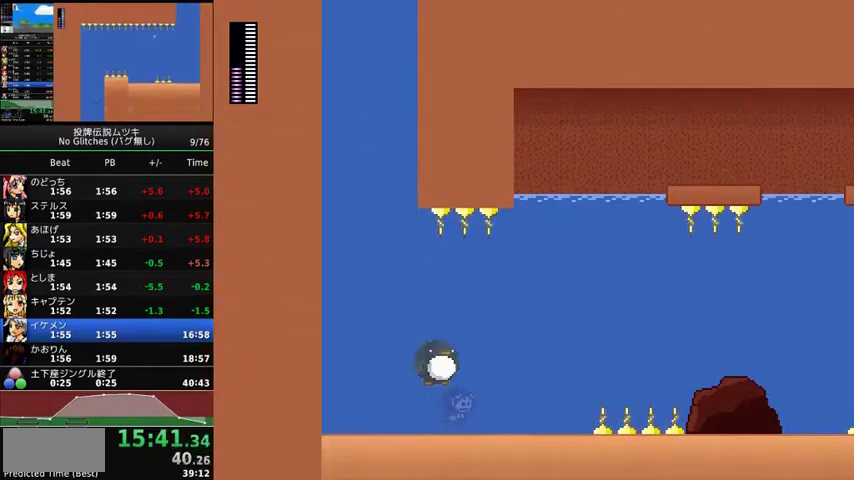
{"buttons": ["A", "DPAD_RIGHT"], "events": [[133, "X", "down"], [233, "X", "up"], [467, "A", "down"]]}
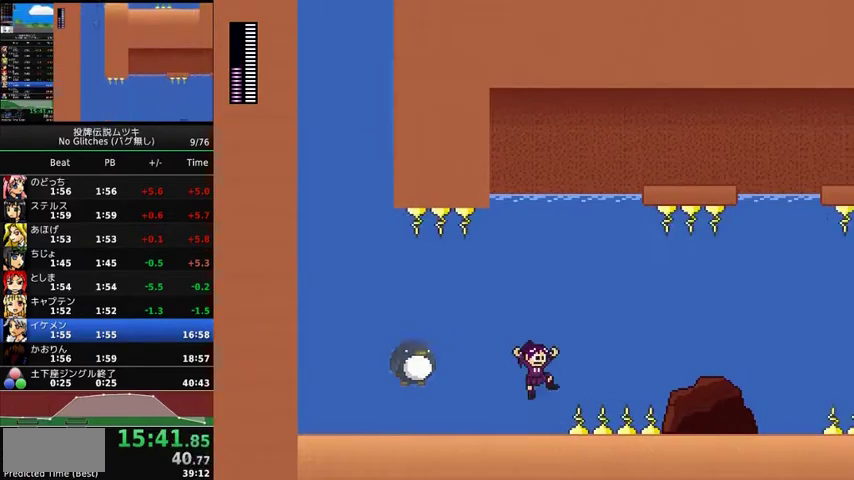
{"buttons": ["DPAD_RIGHT"], "events": [[200, "A", "up"]]}